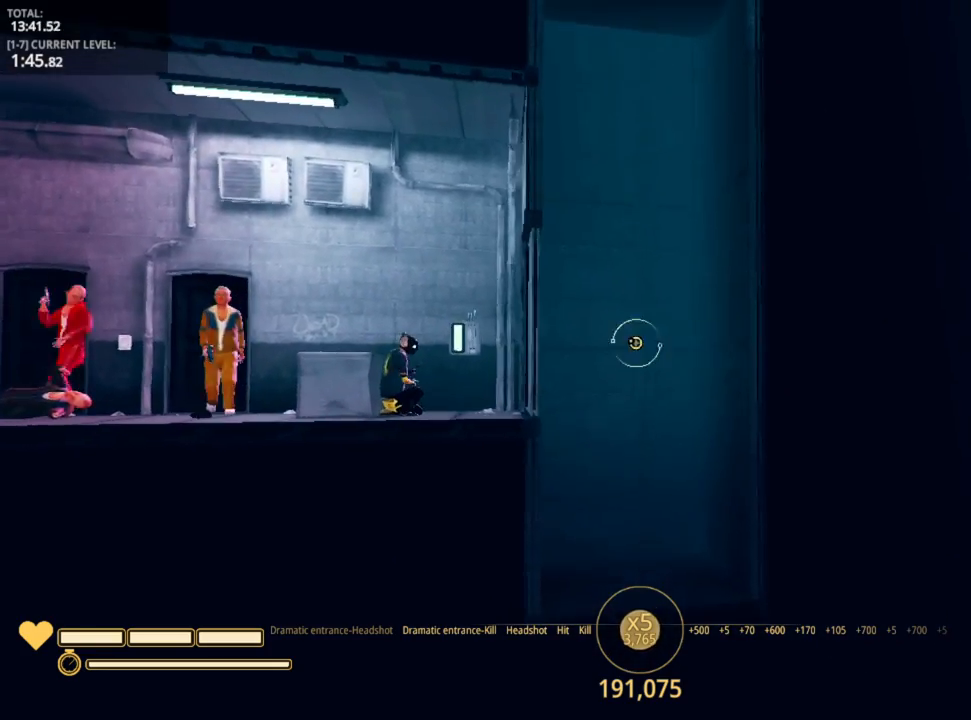
Gameplay with keyboard and mouse; each line is a JSON object with the keys and mouse buttons held at the frame after it. "events" lists presses ("down") and releases ("up") of "1", "2", "3", "4", "5", "a", "alt", "c", "caps_lock", "ctrl", "d", "e", "f", "g", "q", "r", "s", "shift", "space", "t", "tab", "v", "w", "x", "z", "mouse_left", "mouse_wheel" and "mouse_right" between this image and that frame as [ms after this image, input, new state], when the widget could be followed in between. "mouse_left", "mouse_wheel", "mouse_right" = the "left", "wheel", "right" buttons of the "mouse" list. No other keys are recorded. "wheel" means that the mouse wheel is clicked or scrolled. "mouse_move" is the direction in which the mouse moves at that frame (one of eight, or "still"), when it could be read.
{"keys": ["shift"], "mouse": [], "mouse_move": "still", "events": []}
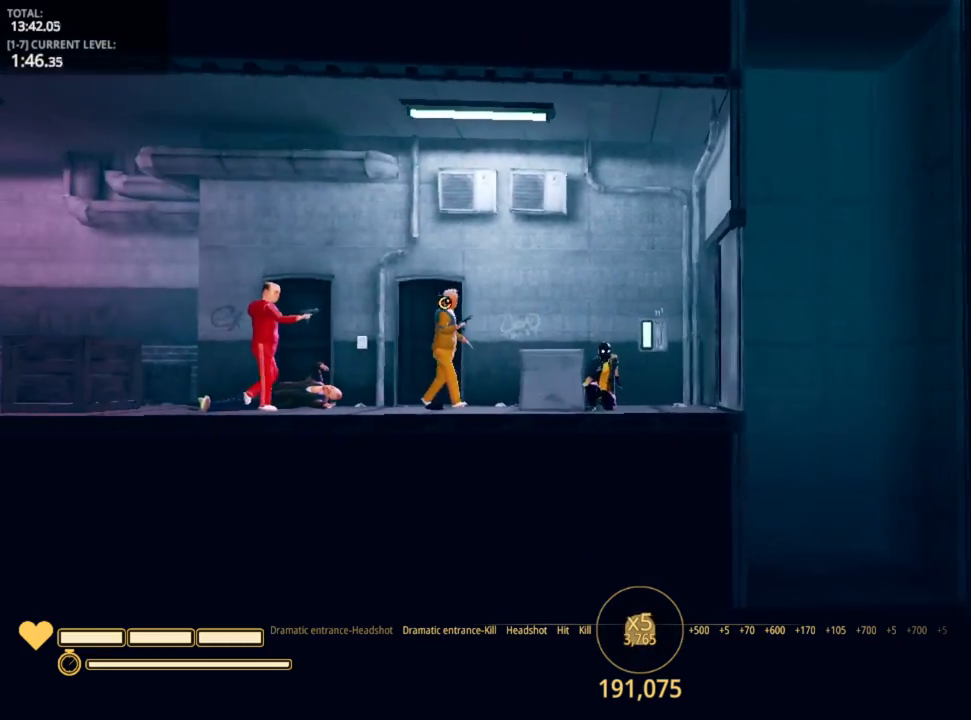
{"keys": [], "mouse": ["left"], "mouse_move": "down-left", "events": [[133, "shift", "up"], [167, "mouse_left", "down"], [267, "mouse_left", "up"], [317, "mouse_left", "down"], [417, "mouse_left", "up"], [483, "mouse_left", "down"]]}
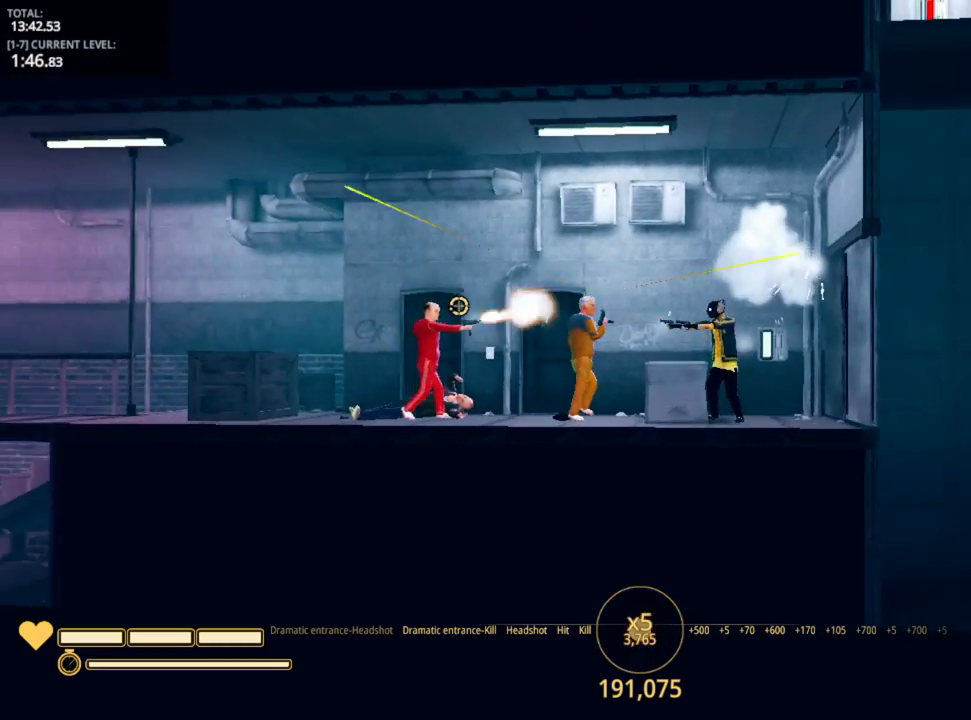
{"keys": [], "mouse": ["left"], "mouse_move": "still", "events": [[100, "mouse_left", "up"], [117, "mouse_left", "down"], [200, "mouse_left", "up"], [233, "mouse_left", "down"], [333, "mouse_left", "up"], [383, "mouse_left", "down"]]}
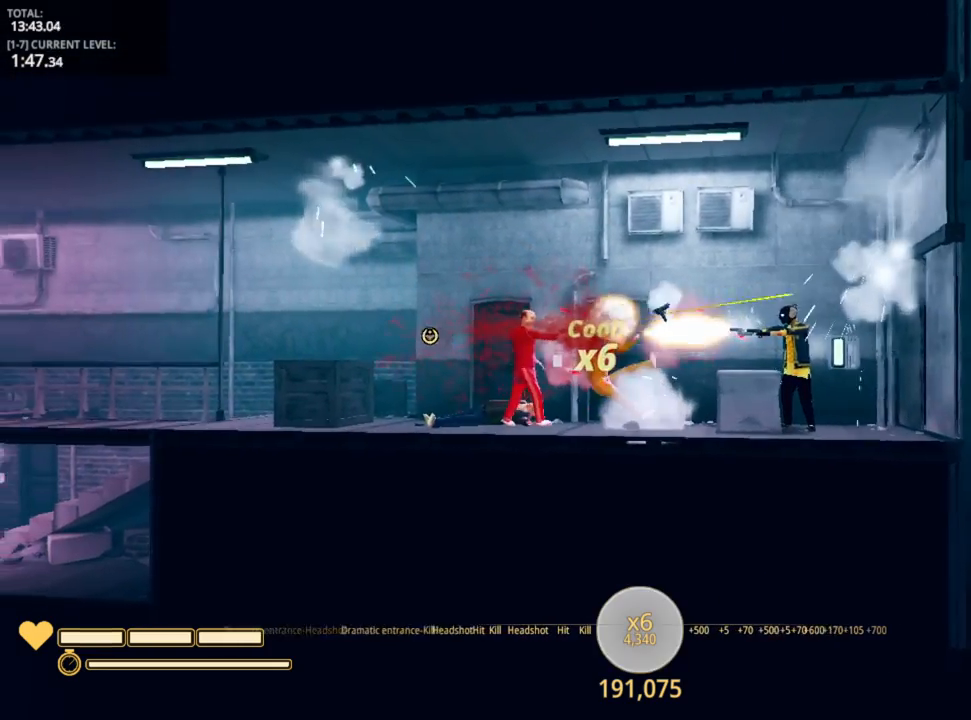
{"keys": [], "mouse": ["left"], "mouse_move": "still", "events": [[17, "mouse_left", "up"], [67, "mouse_left", "down"], [167, "mouse_left", "up"], [217, "mouse_left", "down"], [317, "mouse_left", "up"], [367, "mouse_left", "down"]]}
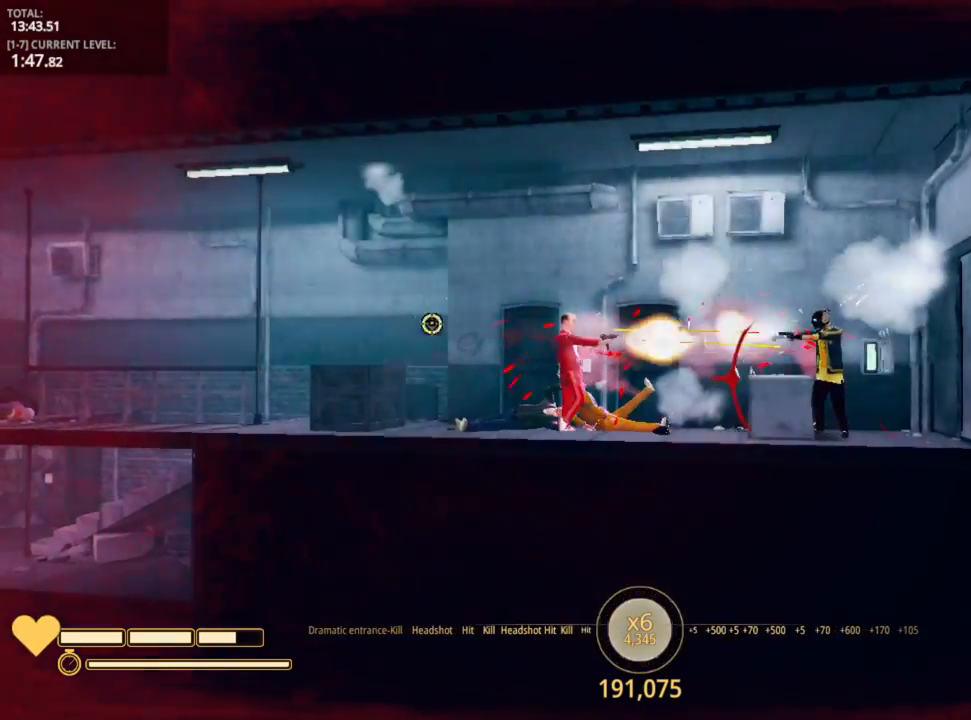
{"keys": ["shift"], "mouse": [], "mouse_move": "still", "events": [[50, "mouse_left", "up"], [50, "shift", "down"], [150, "r", "down"], [267, "r", "up"]]}
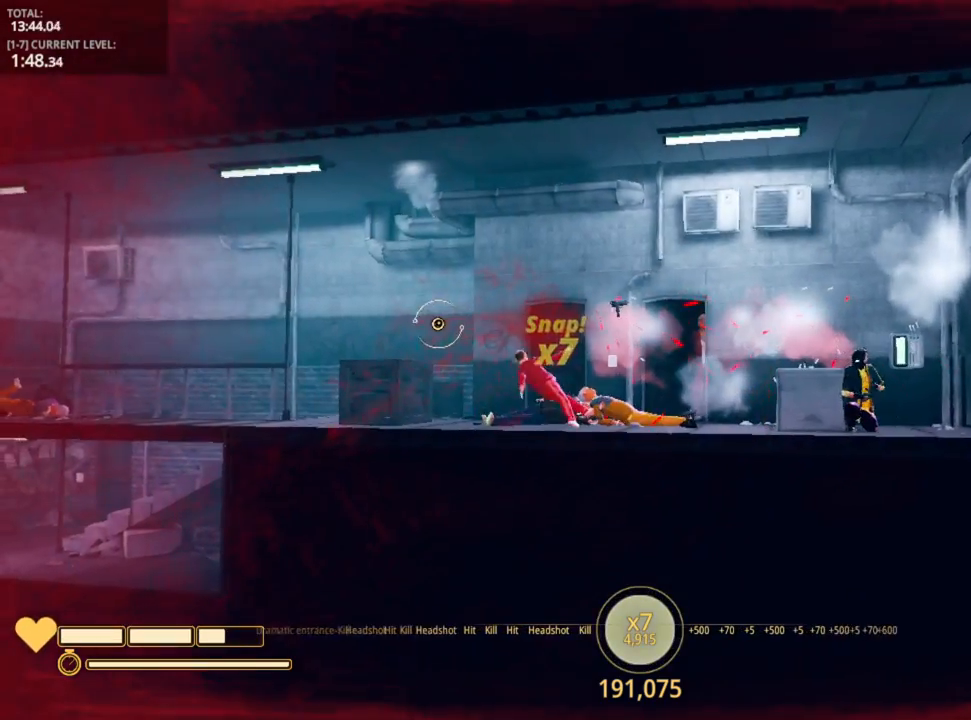
{"keys": ["shift"], "mouse": [], "mouse_move": "still", "events": []}
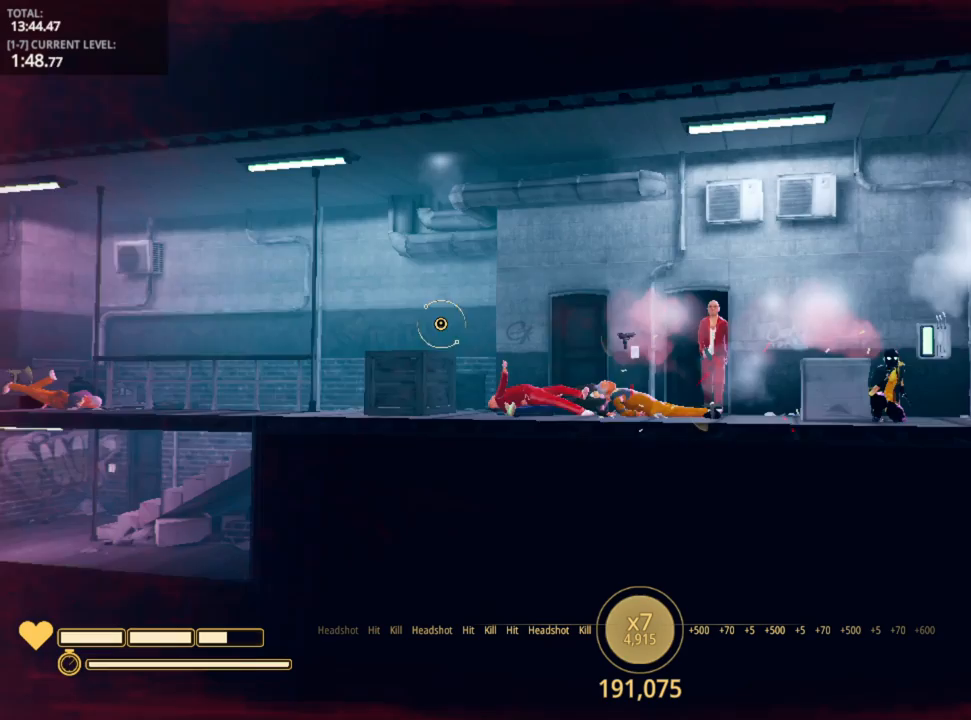
{"keys": [], "mouse": [], "mouse_move": "still", "events": [[383, "shift", "up"]]}
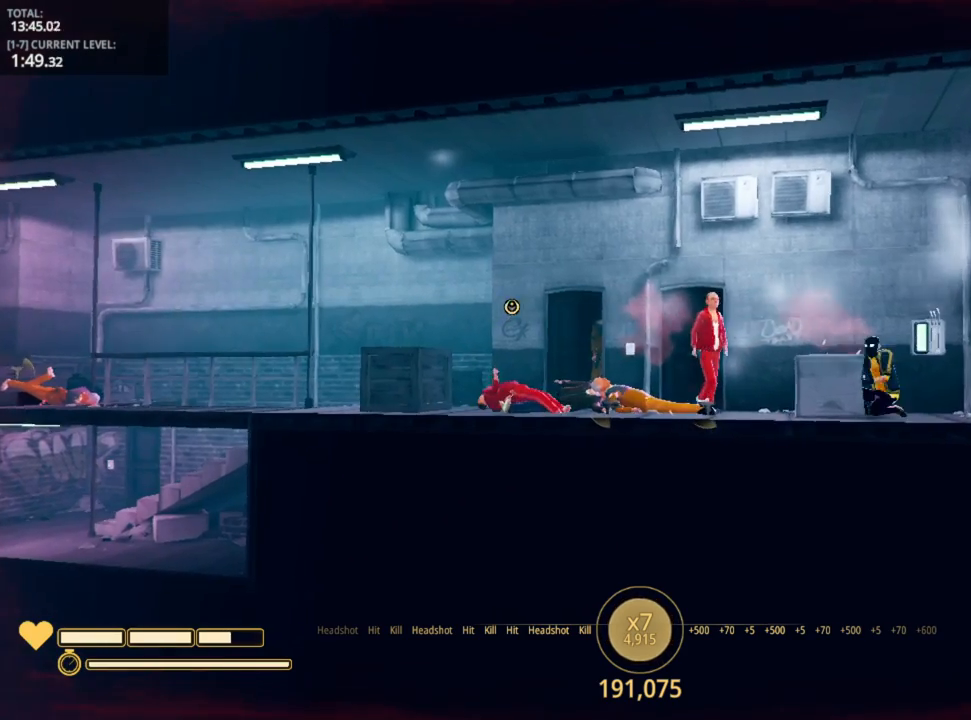
{"keys": [], "mouse": ["left"], "mouse_move": "still", "events": [[83, "mouse_left", "down"], [117, "mouse_left", "up"], [200, "mouse_left", "down"], [300, "mouse_left", "up"], [383, "mouse_left", "down"], [433, "mouse_left", "up"], [467, "mouse_left", "down"]]}
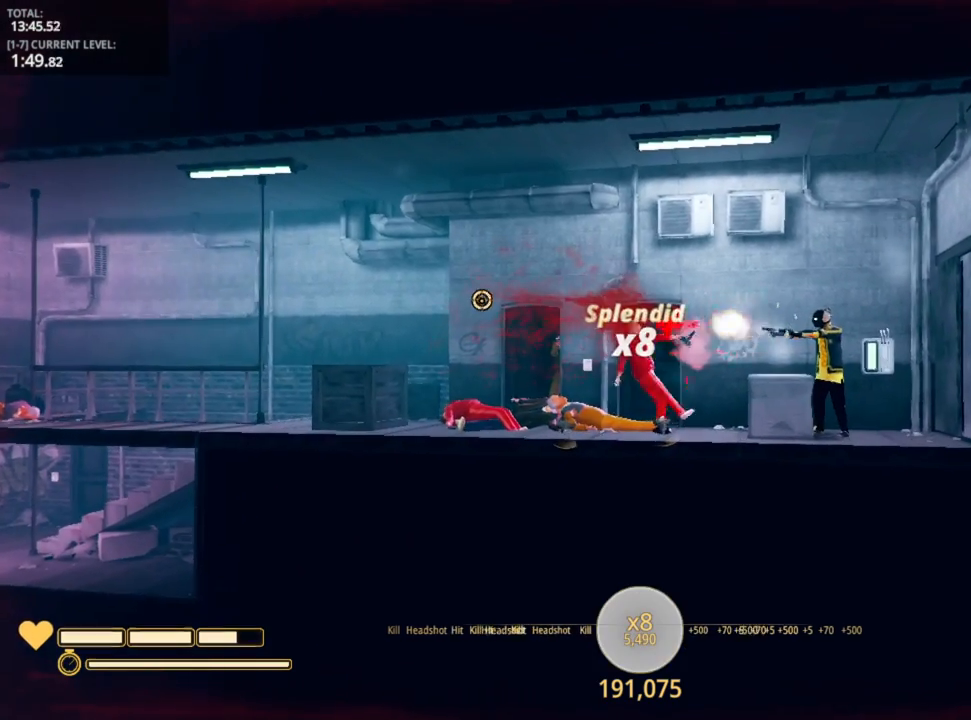
{"keys": [], "mouse": [], "mouse_move": "still", "events": [[50, "mouse_left", "up"]]}
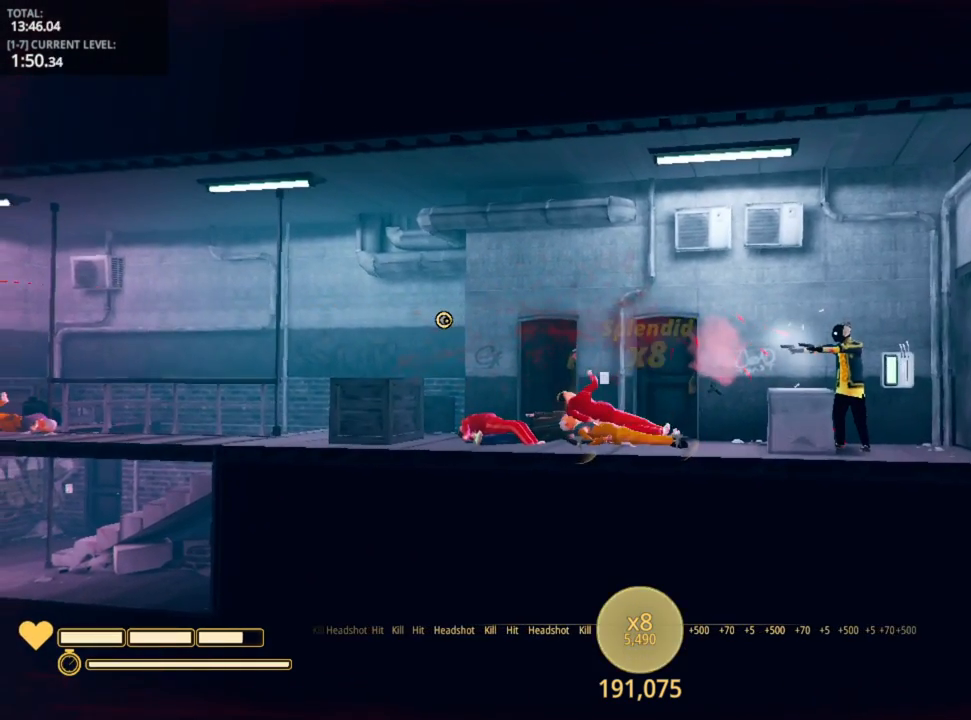
{"keys": ["d"], "mouse": [], "mouse_move": "still", "events": [[400, "d", "down"], [400, "mouse_left", "down"], [500, "mouse_left", "up"]]}
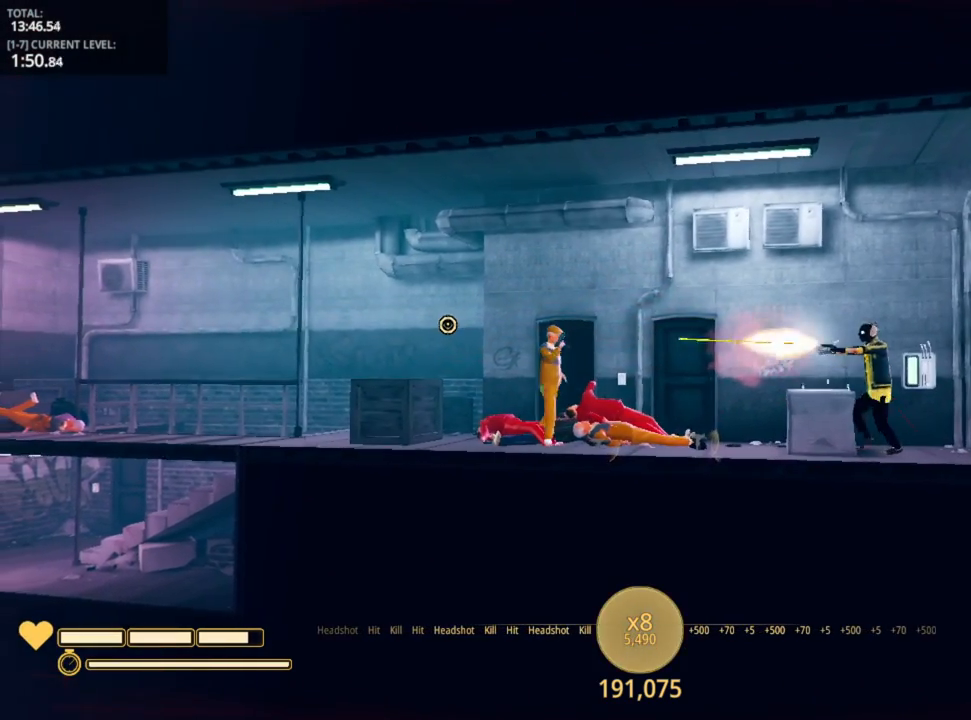
{"keys": ["d"], "mouse": ["left"], "mouse_move": "still", "events": [[33, "mouse_left", "down"], [133, "mouse_left", "up"], [233, "mouse_left", "down"], [317, "mouse_left", "up"], [367, "mouse_left", "down"]]}
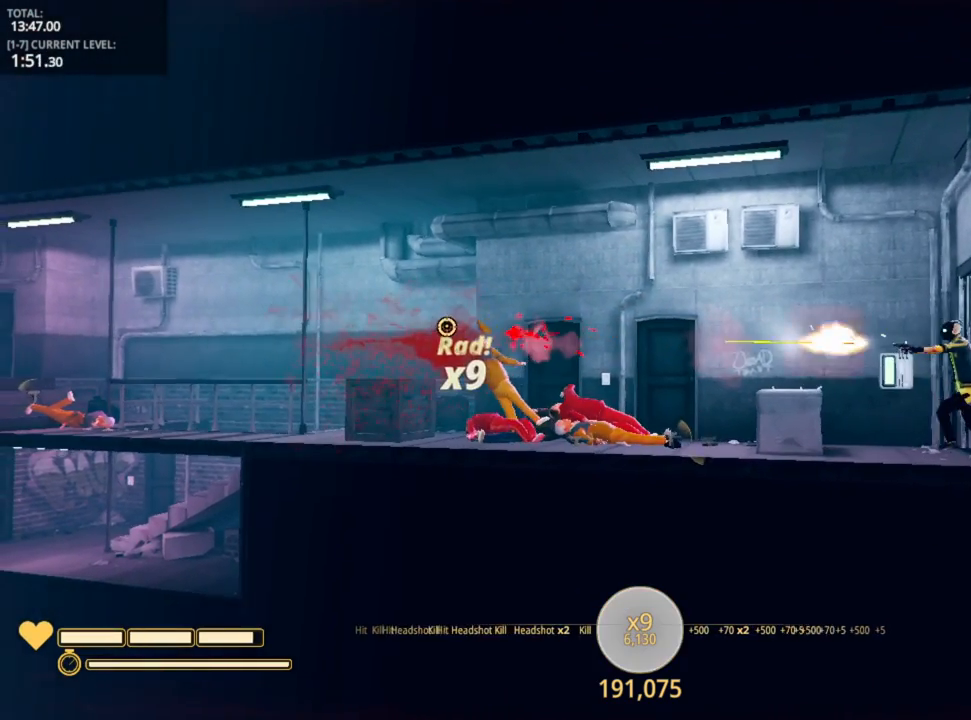
{"keys": [], "mouse": [], "mouse_move": "right", "events": [[33, "mouse_left", "up"], [283, "d", "up"], [333, "e", "down"], [417, "e", "up"]]}
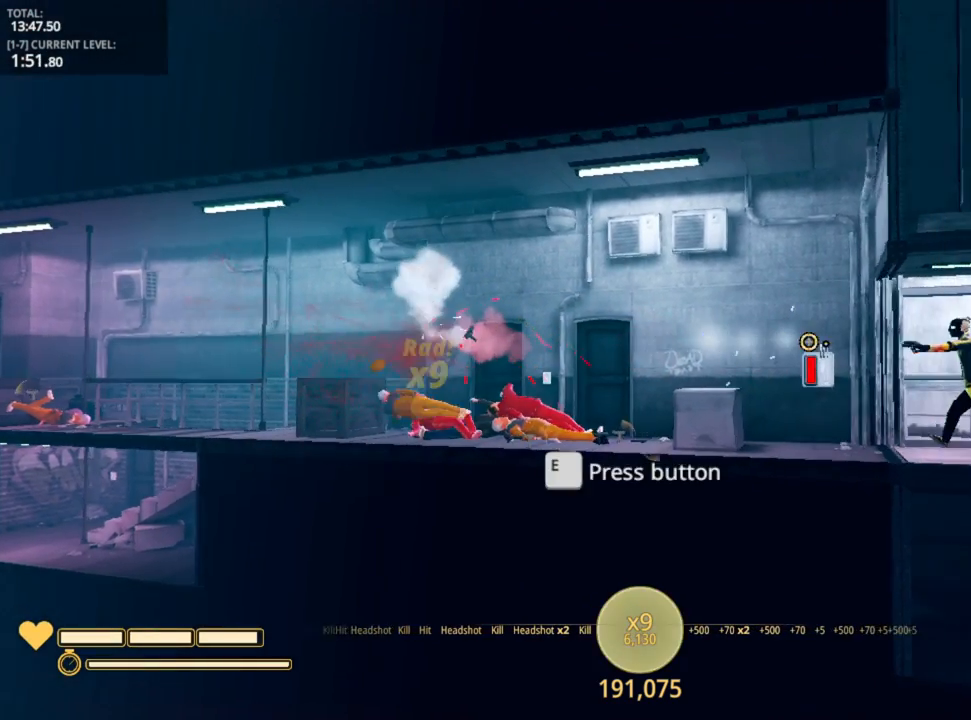
{"keys": [], "mouse": [], "mouse_move": "right", "events": [[167, "e", "down"], [200, "e", "up"], [400, "f", "down"], [483, "f", "up"]]}
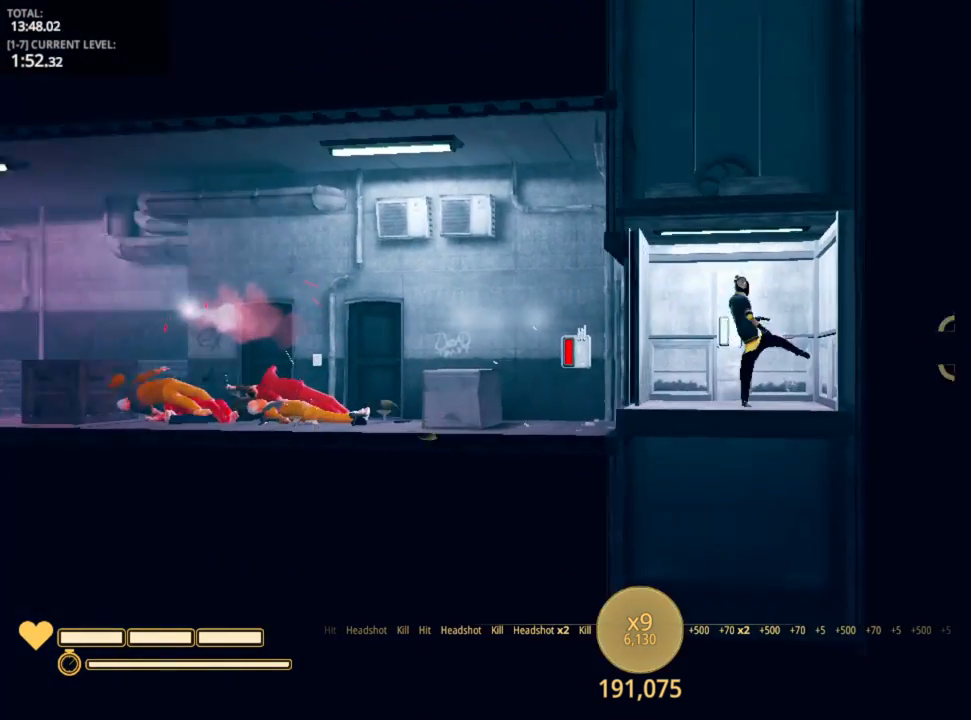
{"keys": [], "mouse": [], "mouse_move": "up-left", "events": []}
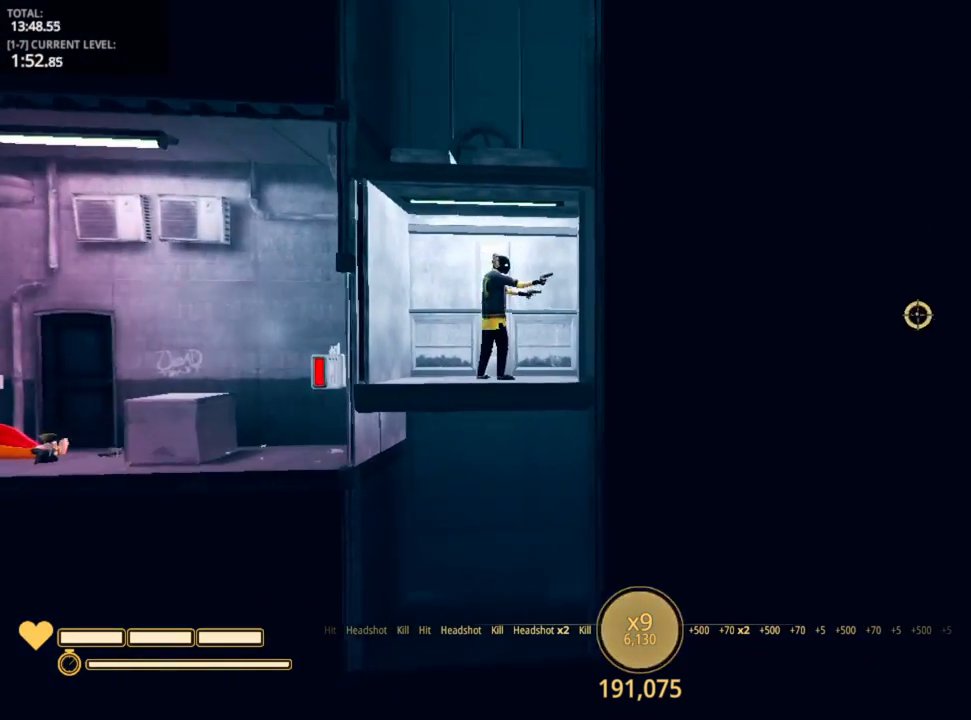
{"keys": [], "mouse": [], "mouse_move": "left", "events": [[50, "r", "down"], [100, "r", "up"], [233, "r", "down"], [283, "r", "up"]]}
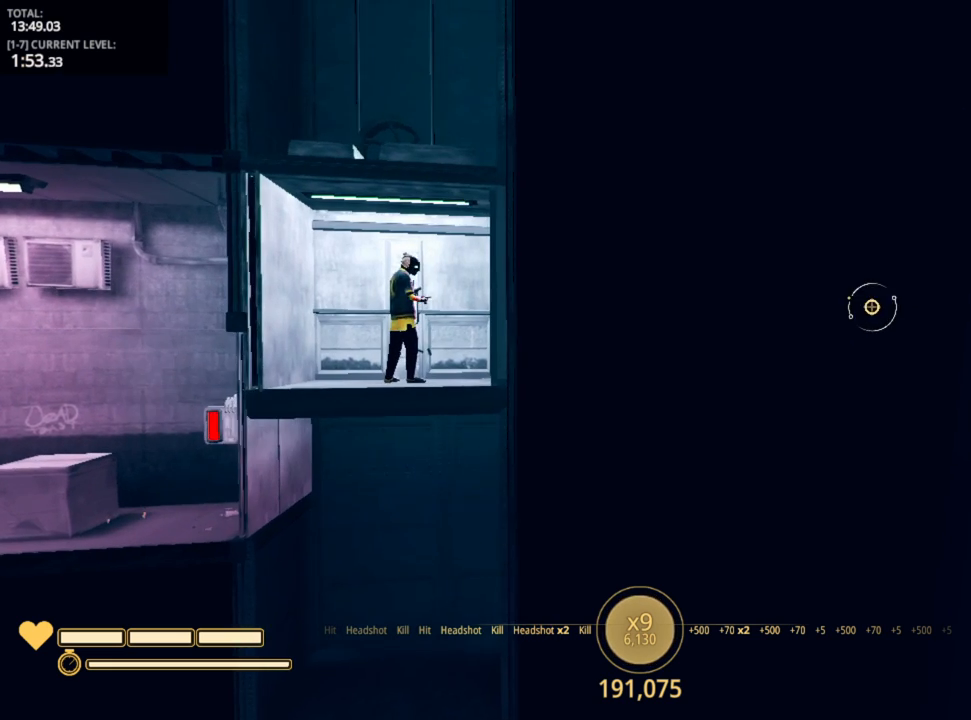
{"keys": [], "mouse": [], "mouse_move": "still", "events": []}
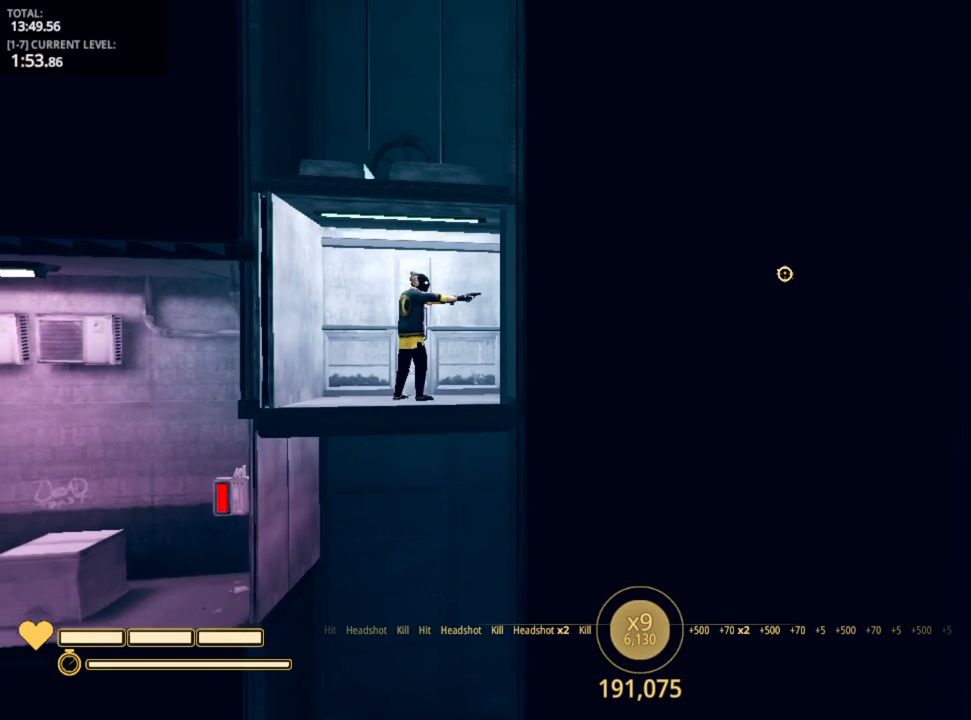
{"keys": [], "mouse": [], "mouse_move": "still", "events": [[217, "4", "down"], [333, "4", "up"]]}
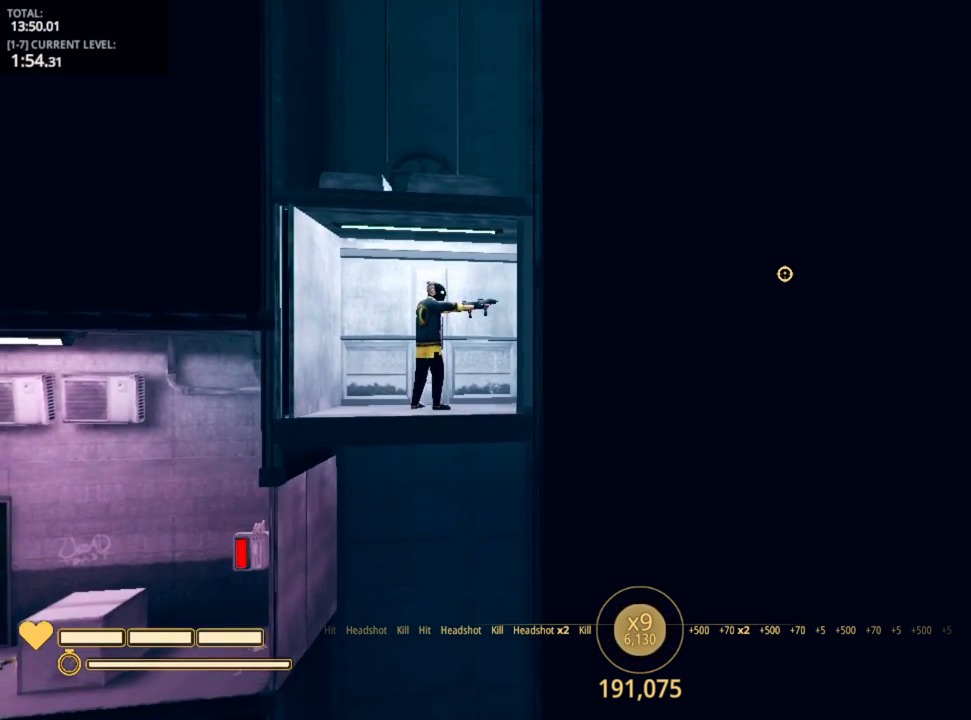
{"keys": [], "mouse": [], "mouse_move": "still", "events": [[183, "2", "down"], [383, "2", "up"]]}
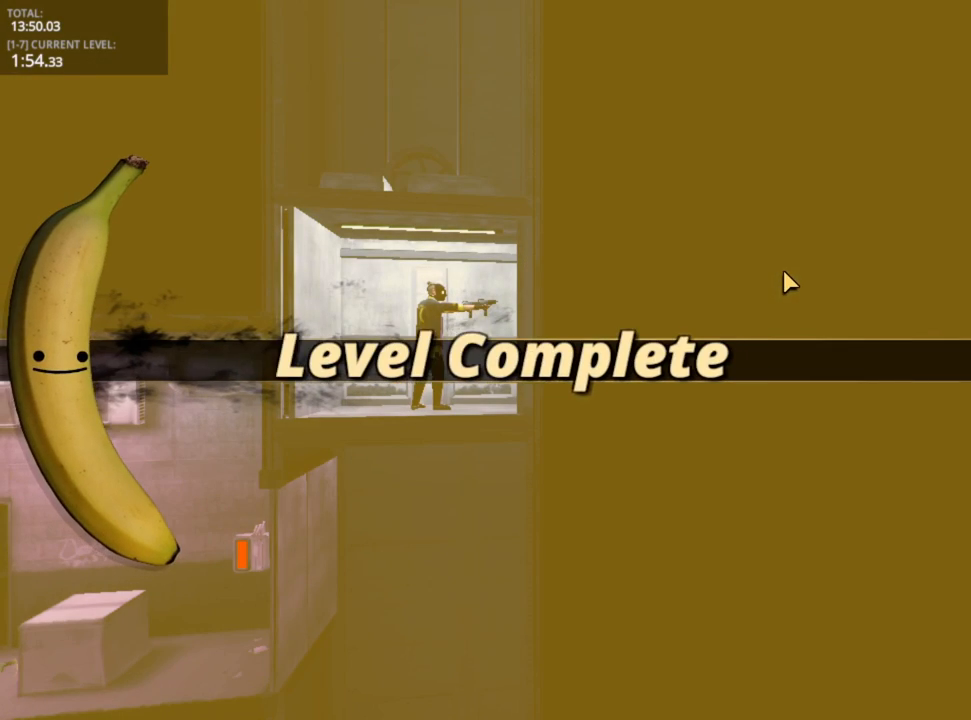
{"keys": [], "mouse": [], "mouse_move": "down", "events": []}
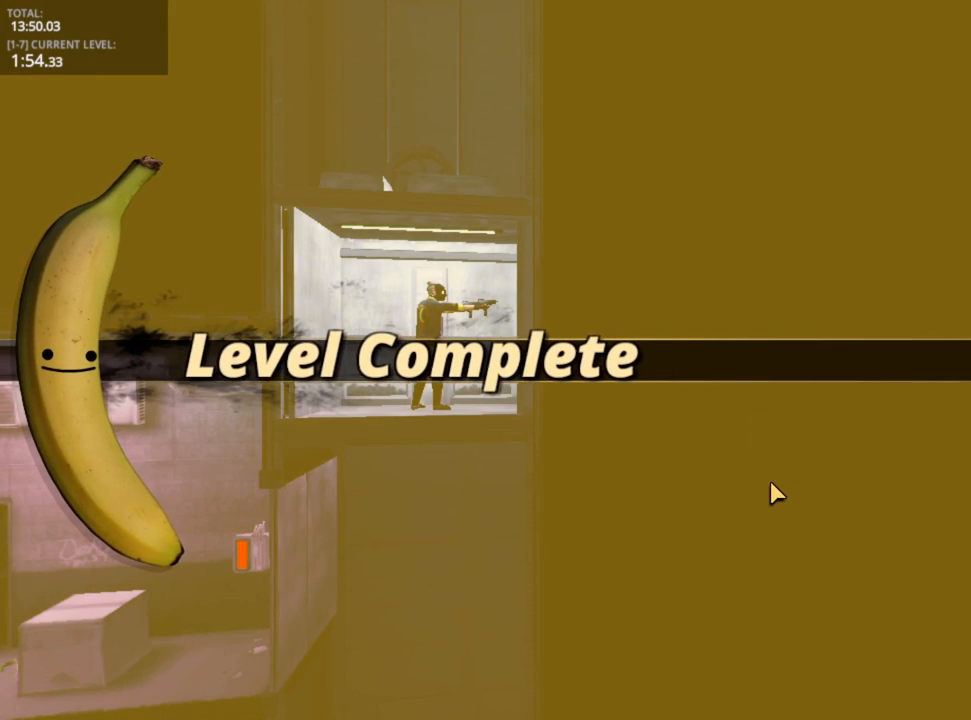
{"keys": [], "mouse": [], "mouse_move": "still", "events": [[450, "mouse_left", "down"], [483, "mouse_left", "up"]]}
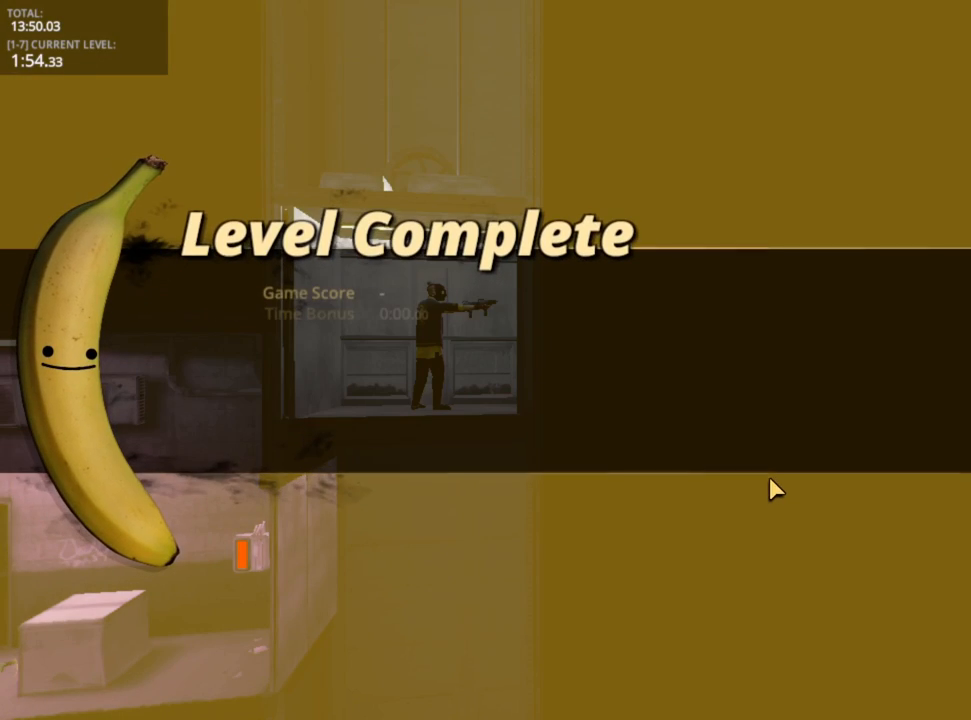
{"keys": [], "mouse": ["left"], "mouse_move": "right", "events": [[150, "mouse_left", "down"], [183, "mouse_left", "up"], [483, "mouse_left", "down"]]}
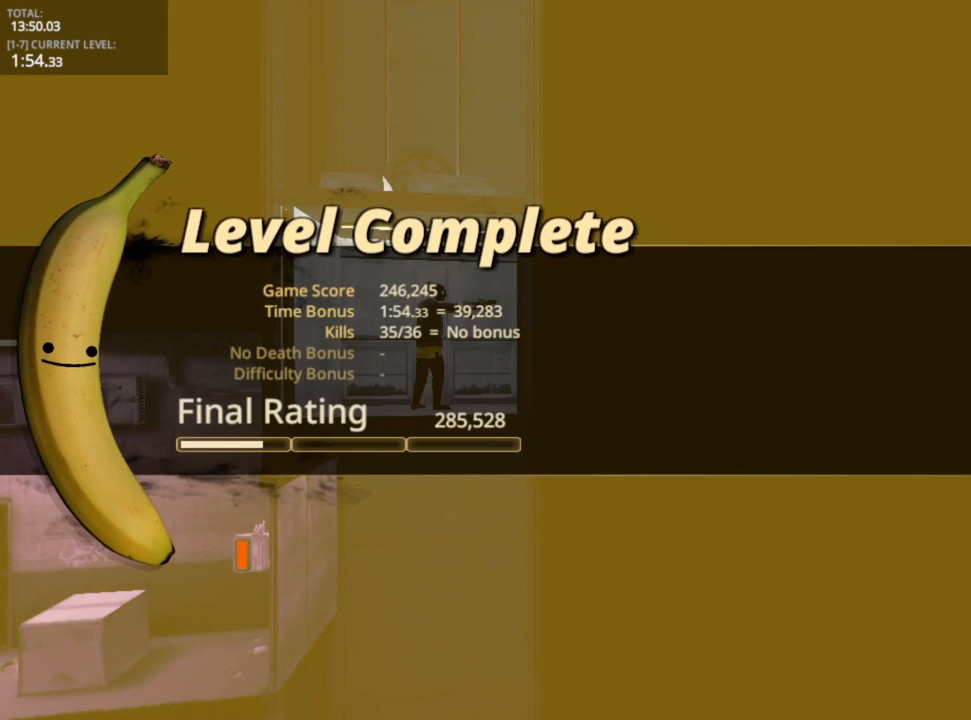
{"keys": [], "mouse": [], "mouse_move": "still", "events": [[67, "mouse_left", "up"], [183, "mouse_left", "down"], [250, "mouse_left", "up"]]}
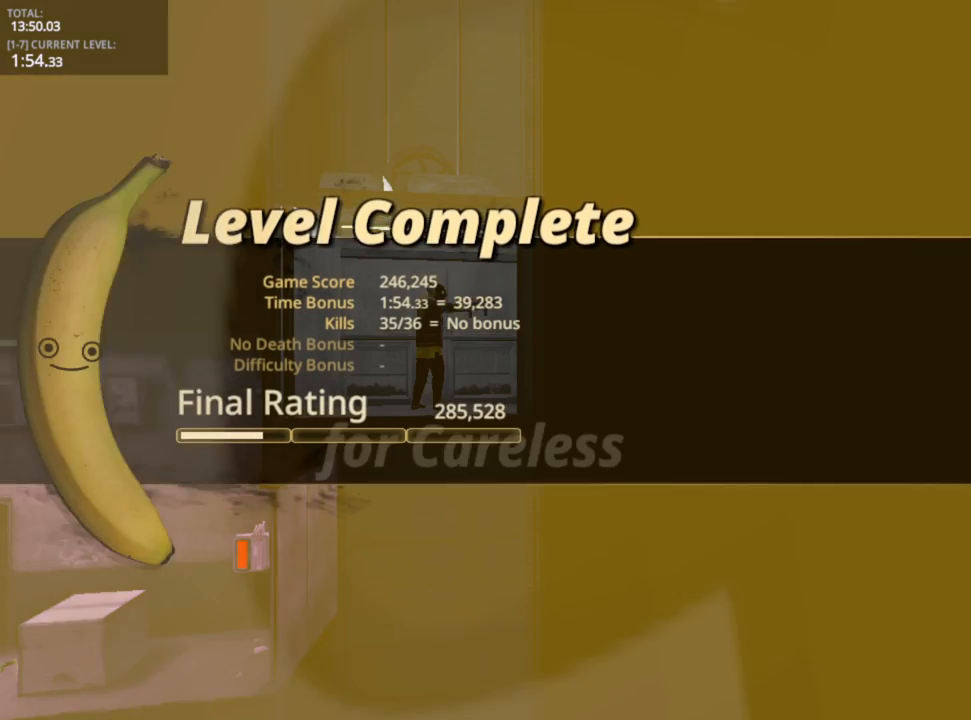
{"keys": [], "mouse": ["left"], "mouse_move": "still", "events": [[117, "mouse_left", "down"], [217, "mouse_left", "up"], [333, "mouse_left", "down"], [433, "mouse_left", "up"], [500, "mouse_left", "down"]]}
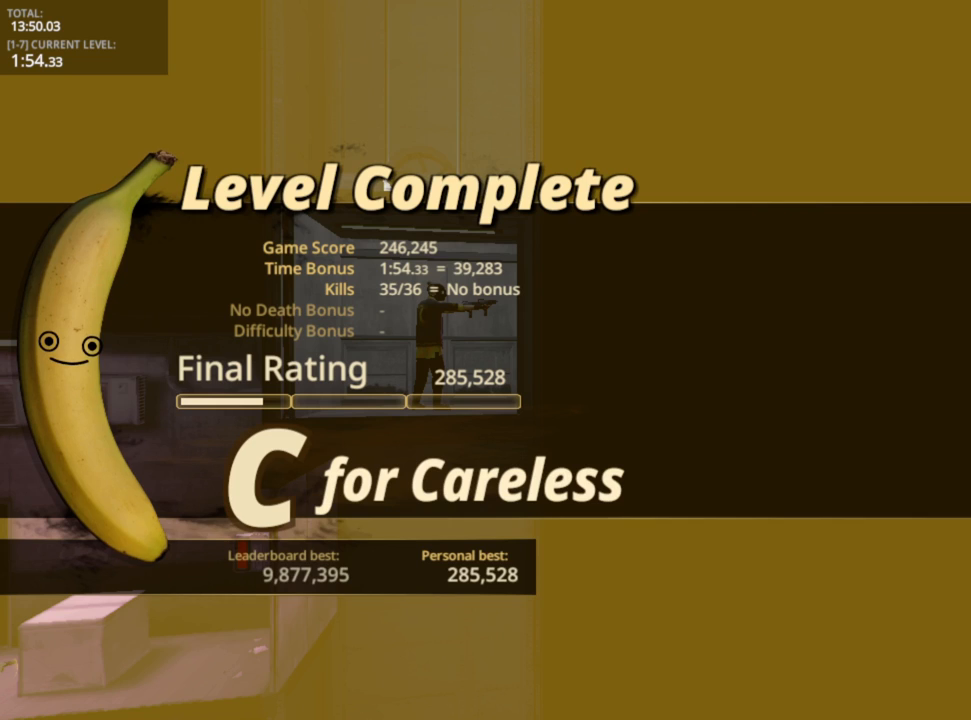
{"keys": [], "mouse": [], "mouse_move": "down-left", "events": [[100, "mouse_left", "up"], [183, "mouse_left", "down"], [233, "mouse_left", "up"], [350, "mouse_left", "down"], [433, "mouse_left", "up"]]}
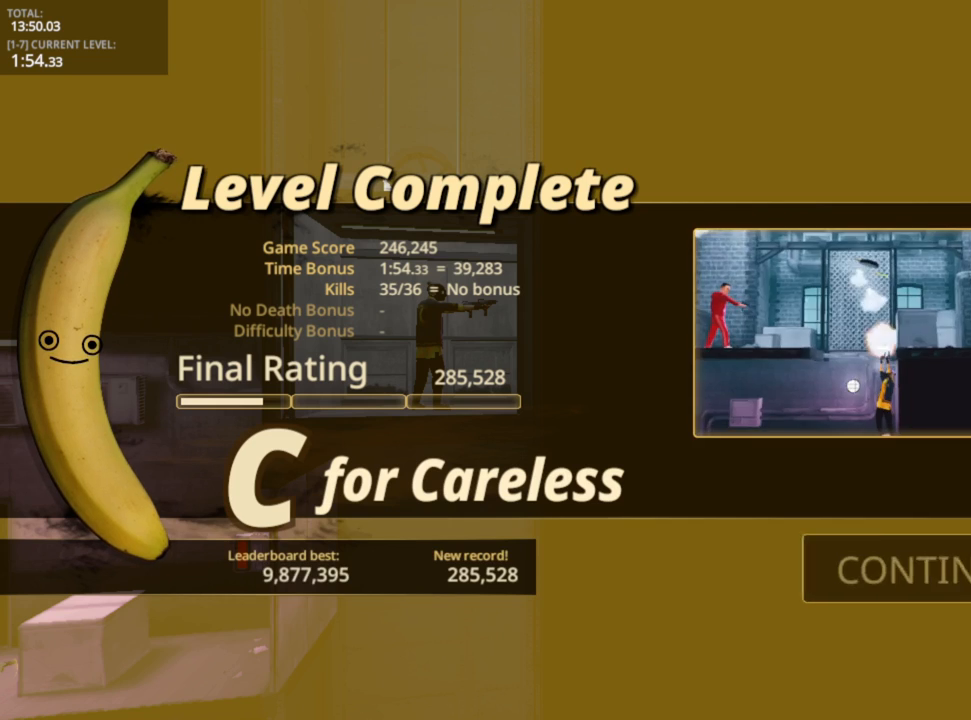
{"keys": [], "mouse": [], "mouse_move": "still", "events": [[33, "mouse_left", "down"], [83, "mouse_left", "up"], [167, "mouse_left", "down"], [250, "mouse_left", "up"]]}
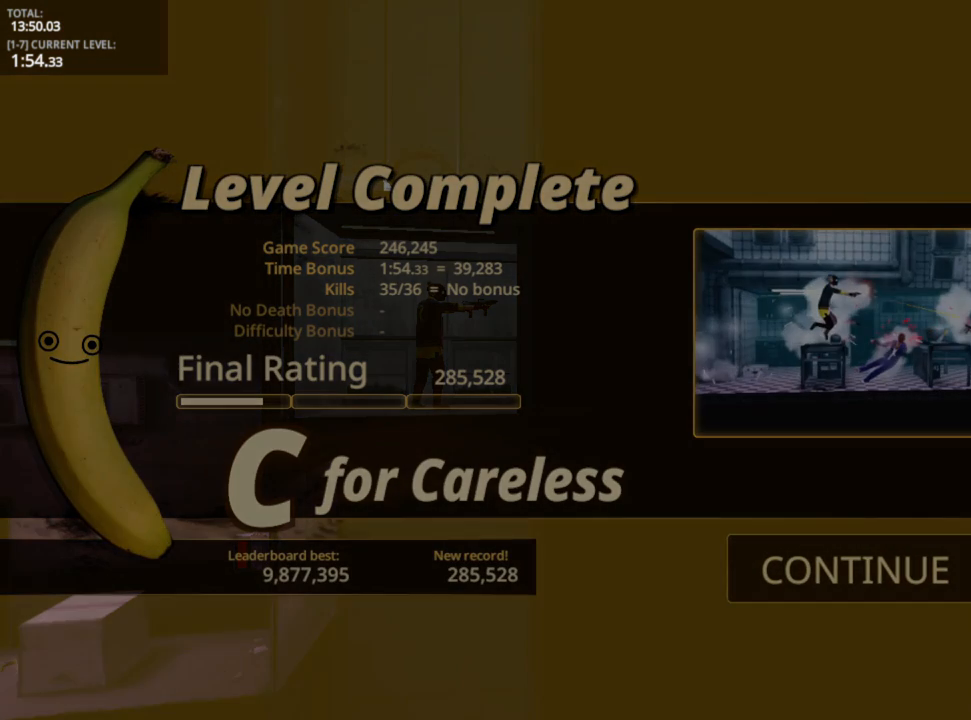
{"keys": [], "mouse": [], "mouse_move": "still", "events": []}
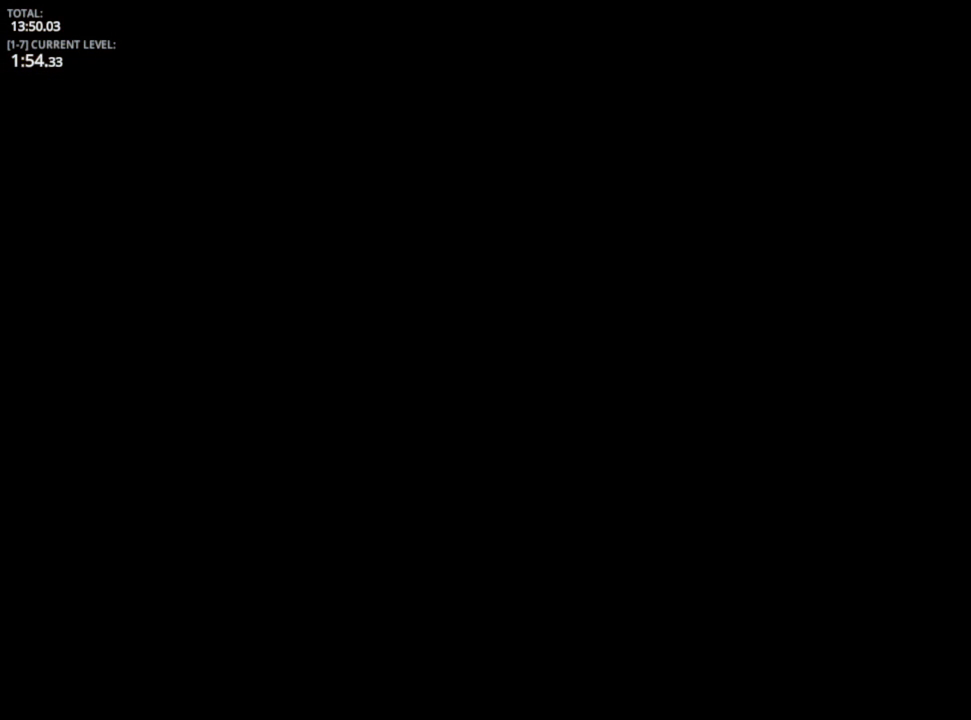
{"keys": [], "mouse": [], "mouse_move": "still", "events": []}
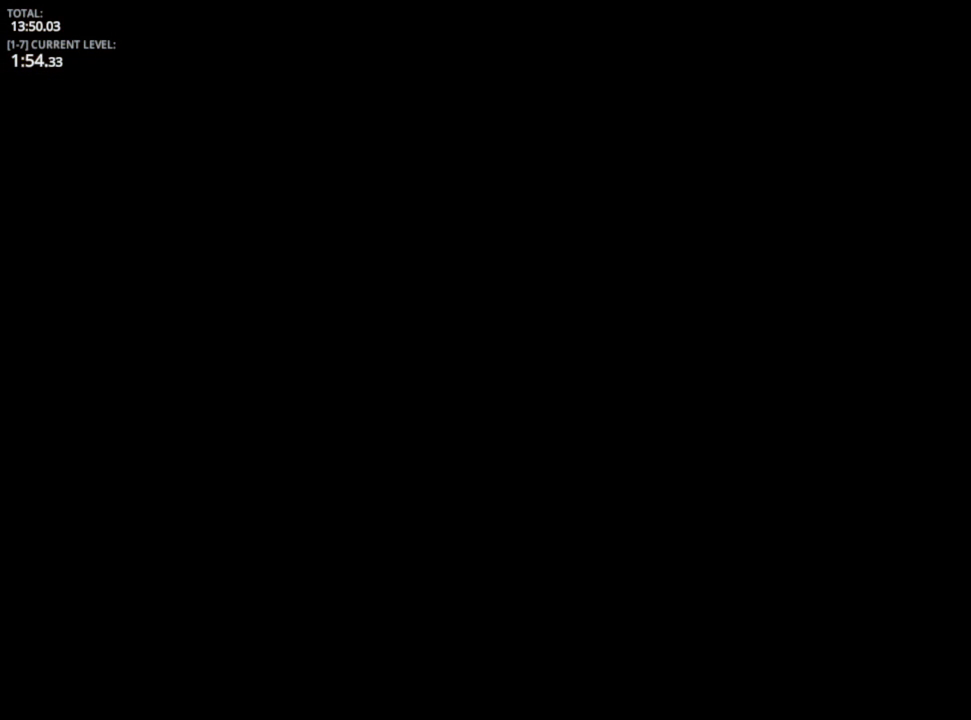
{"keys": [], "mouse": [], "mouse_move": "down", "events": []}
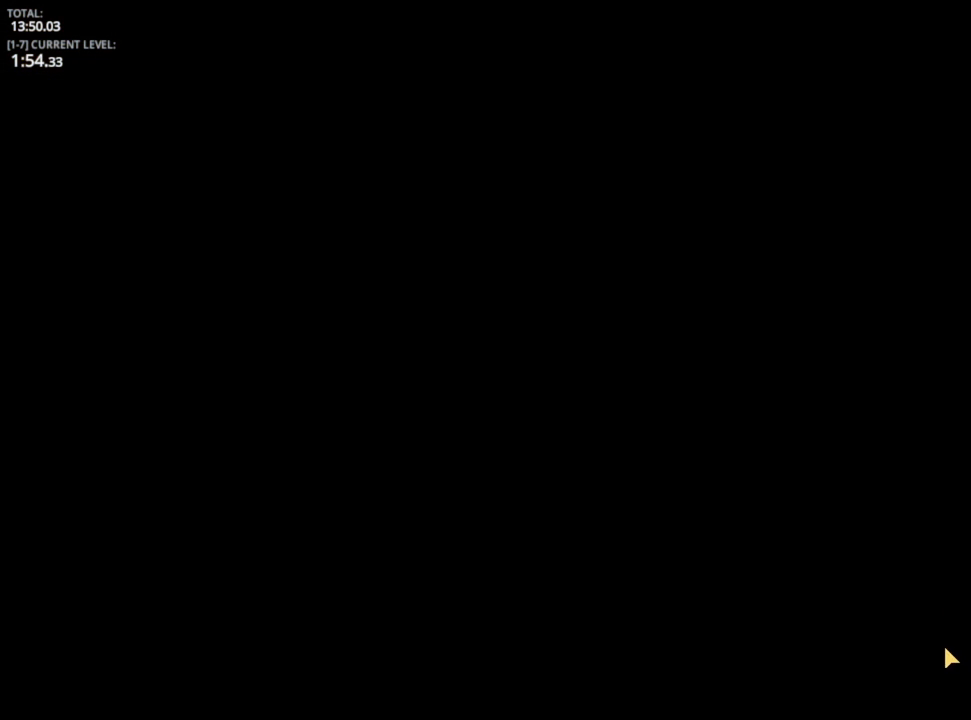
{"keys": [], "mouse": [], "mouse_move": "still", "events": []}
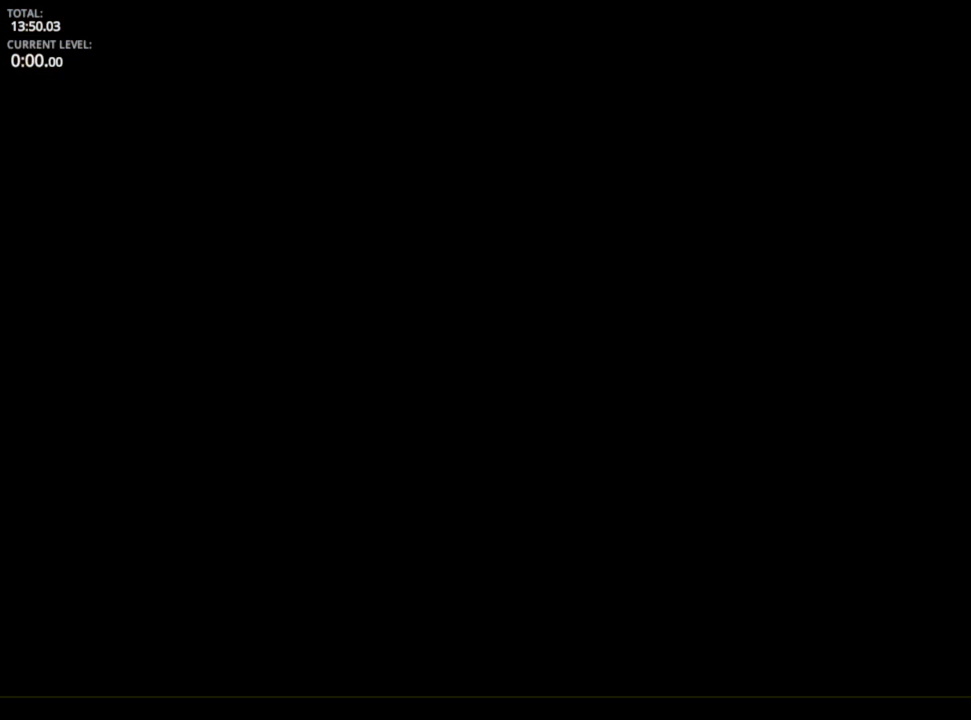
{"keys": [], "mouse": [], "mouse_move": "still", "events": []}
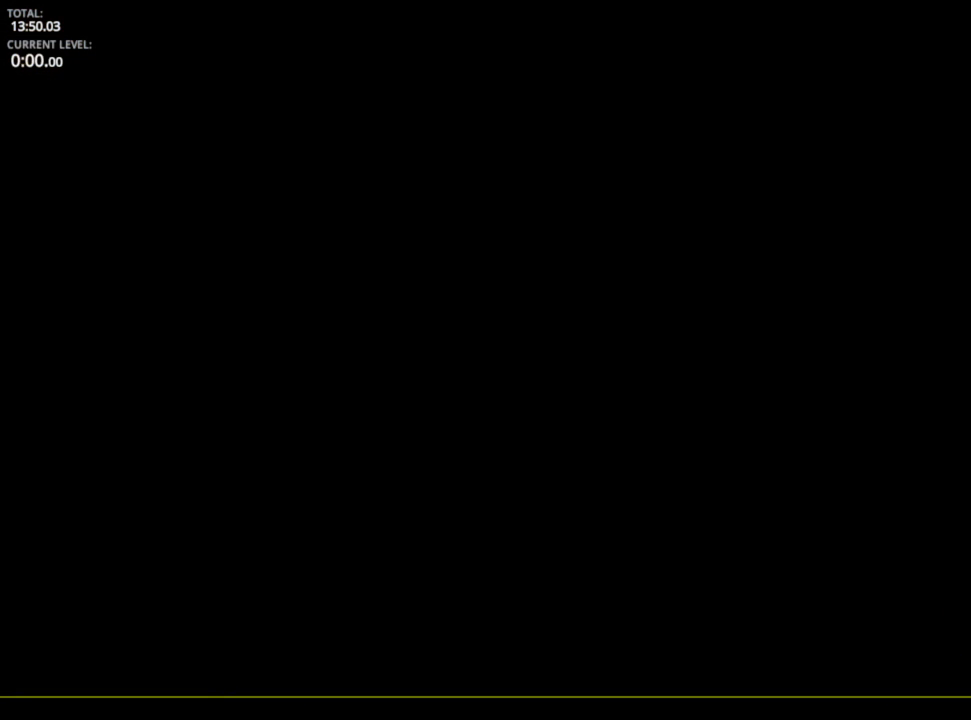
{"keys": ["d"], "mouse": [], "mouse_move": "still", "events": [[100, "d", "down"]]}